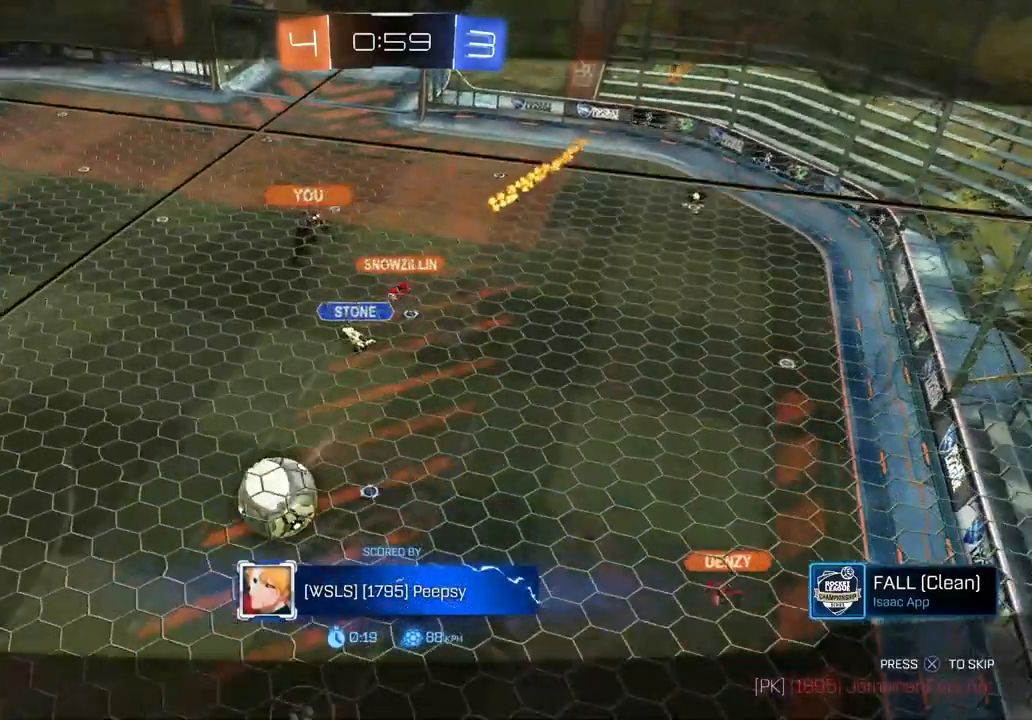
Gameplay with a controller (PlayStation layout); each line is a JSON object with the inputs held at the frame after it. "events" lists button and stick changes between this image and that frame as [ms after this image, input, new state], when the widget could be followed in between.
{"buttons": [], "left_stick": "center", "right_stick": "down-left", "events": []}
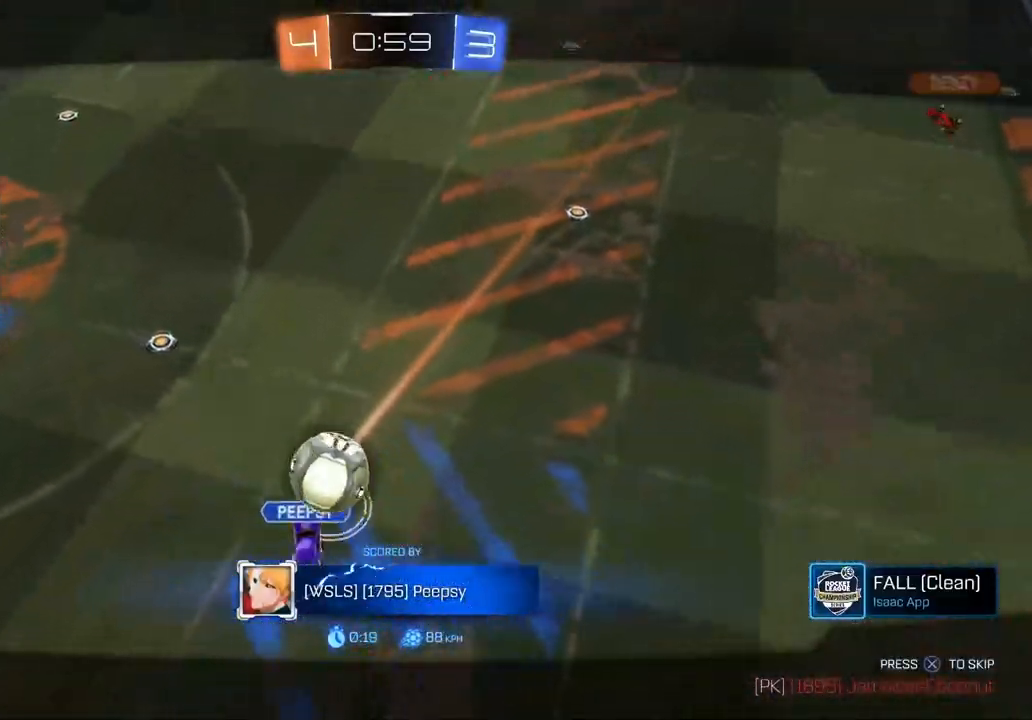
{"buttons": ["CROSS"], "left_stick": "center", "right_stick": "center", "events": [[167, "right_stick", "center"], [417, "CROSS", "down"]]}
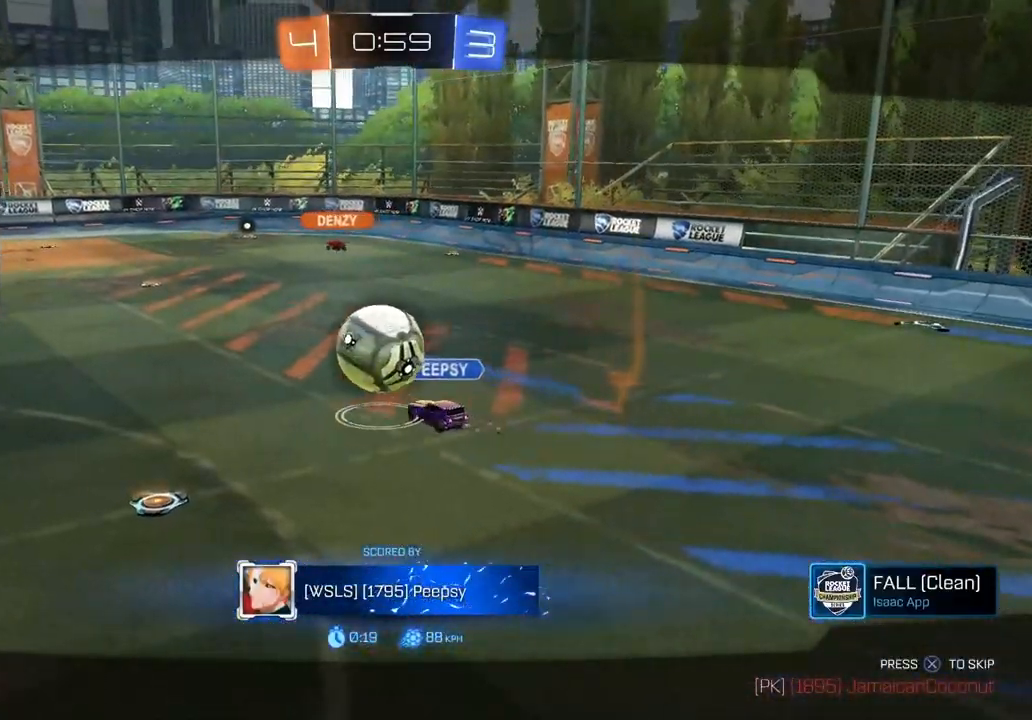
{"buttons": [], "left_stick": "center", "right_stick": "center", "events": [[100, "CROSS", "up"], [267, "TRIANGLE", "down"], [383, "TRIANGLE", "up"]]}
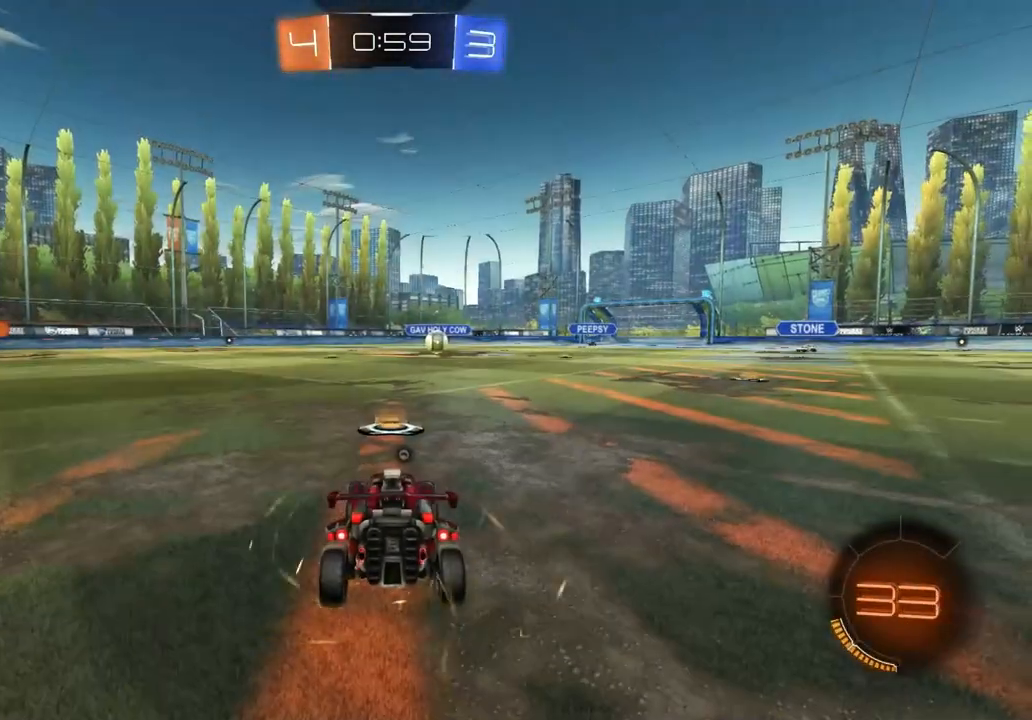
{"buttons": [], "left_stick": "center", "right_stick": "center", "events": [[183, "TRIANGLE", "down"], [283, "TRIANGLE", "up"]]}
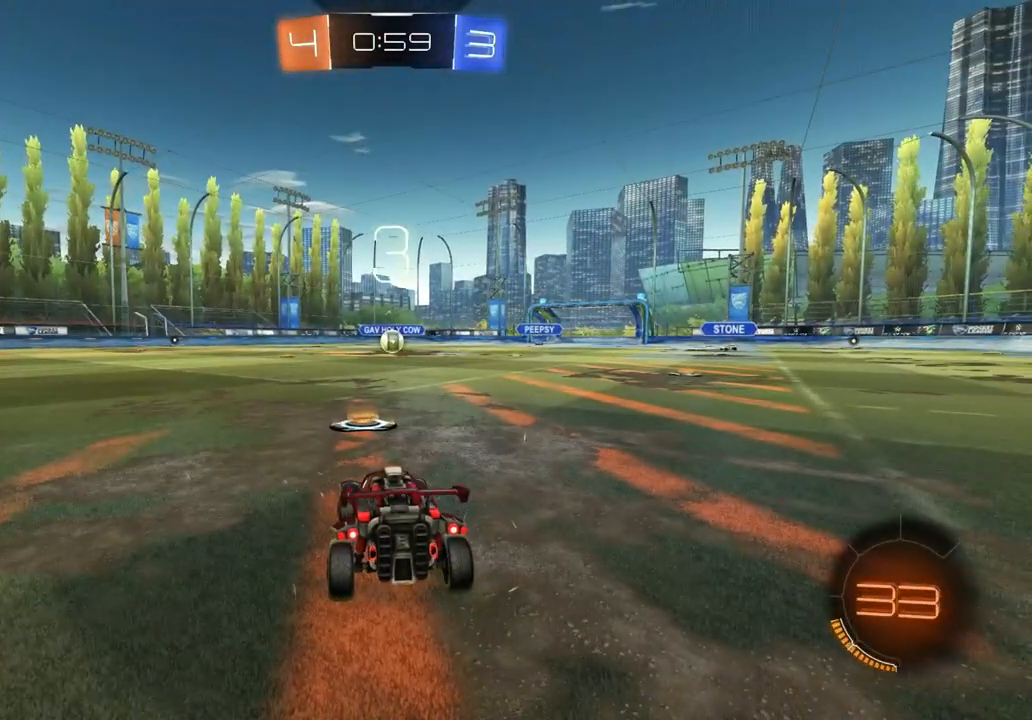
{"buttons": [], "left_stick": "center", "right_stick": "center", "events": []}
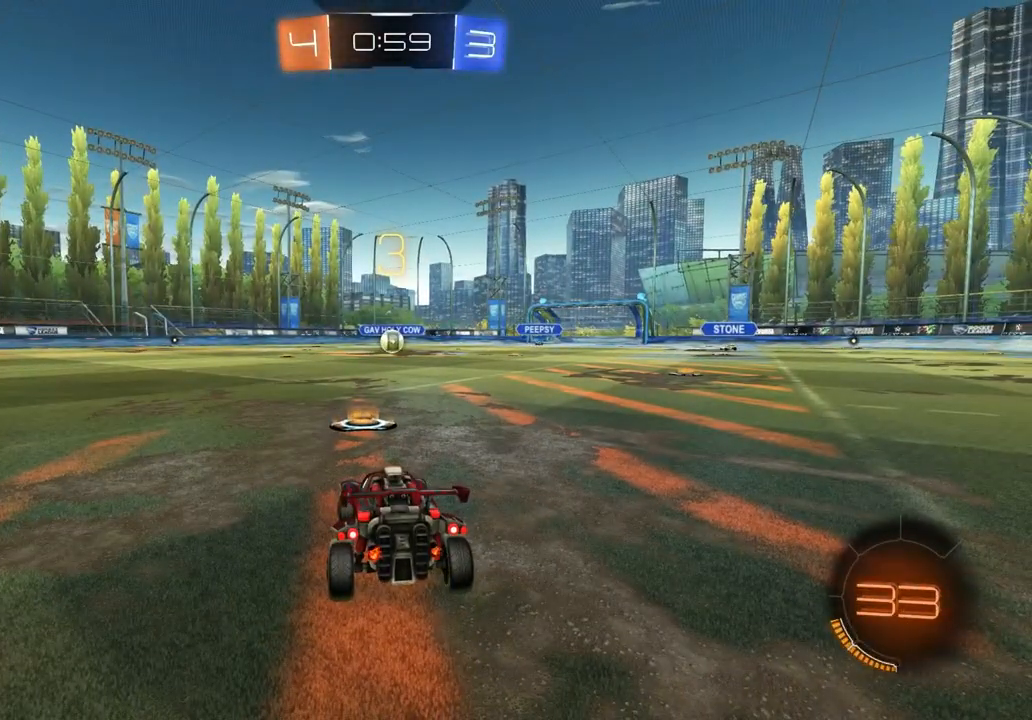
{"buttons": [], "left_stick": "center", "right_stick": "center", "events": [[150, "TRIANGLE", "down"], [250, "TRIANGLE", "up"], [300, "TRIANGLE", "down"], [417, "TRIANGLE", "up"]]}
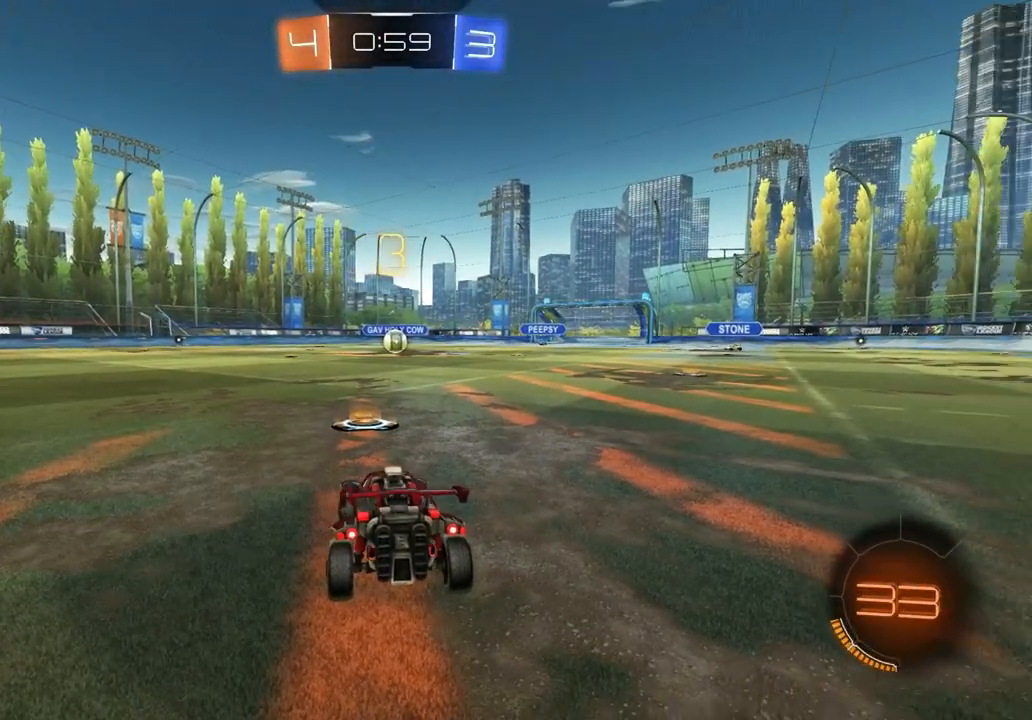
{"buttons": ["R2"], "left_stick": "center", "right_stick": "center", "events": [[483, "R2", "down"]]}
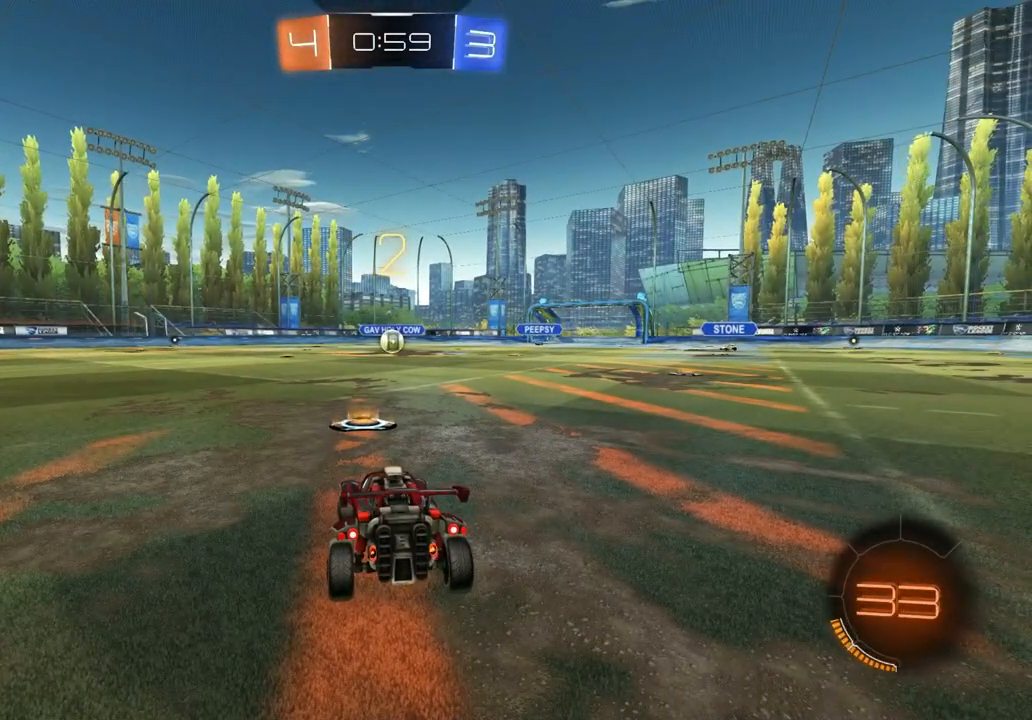
{"buttons": ["R2"], "left_stick": "center", "right_stick": "center", "events": []}
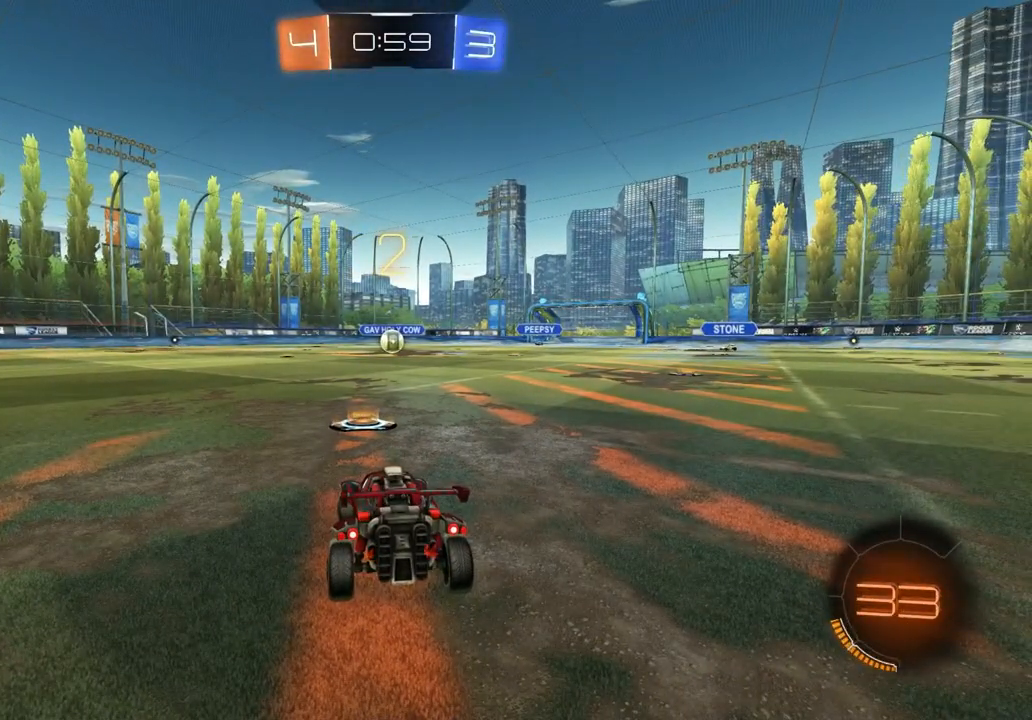
{"buttons": ["L2"], "left_stick": "center", "right_stick": "center", "events": [[17, "R2", "up"], [167, "L2", "down"]]}
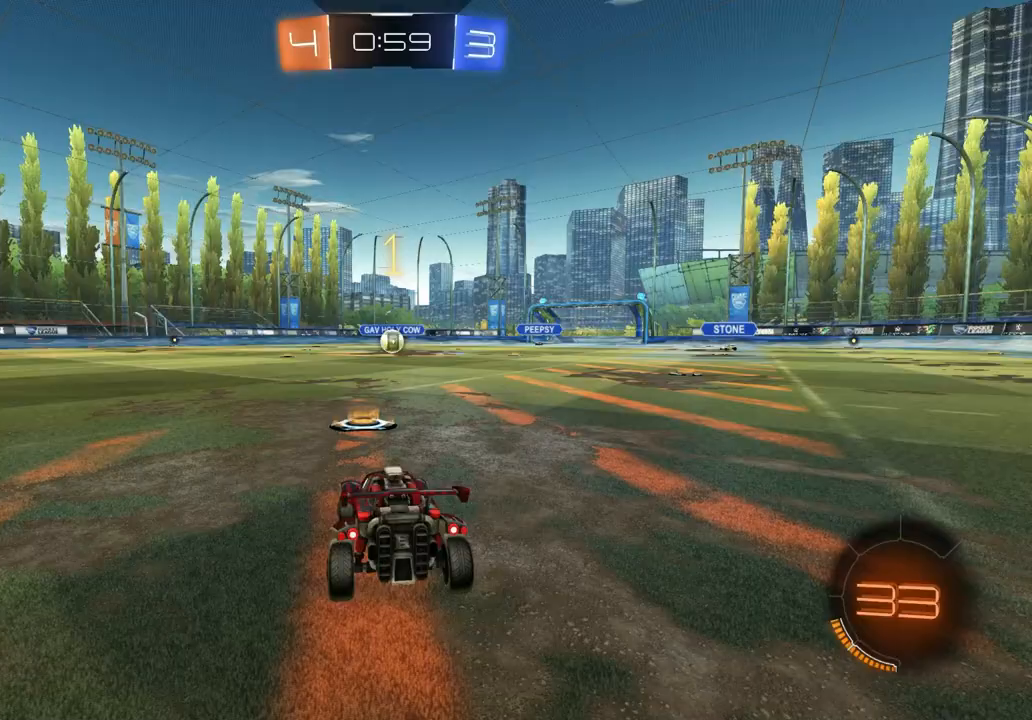
{"buttons": ["L2"], "left_stick": "center", "right_stick": "center", "events": []}
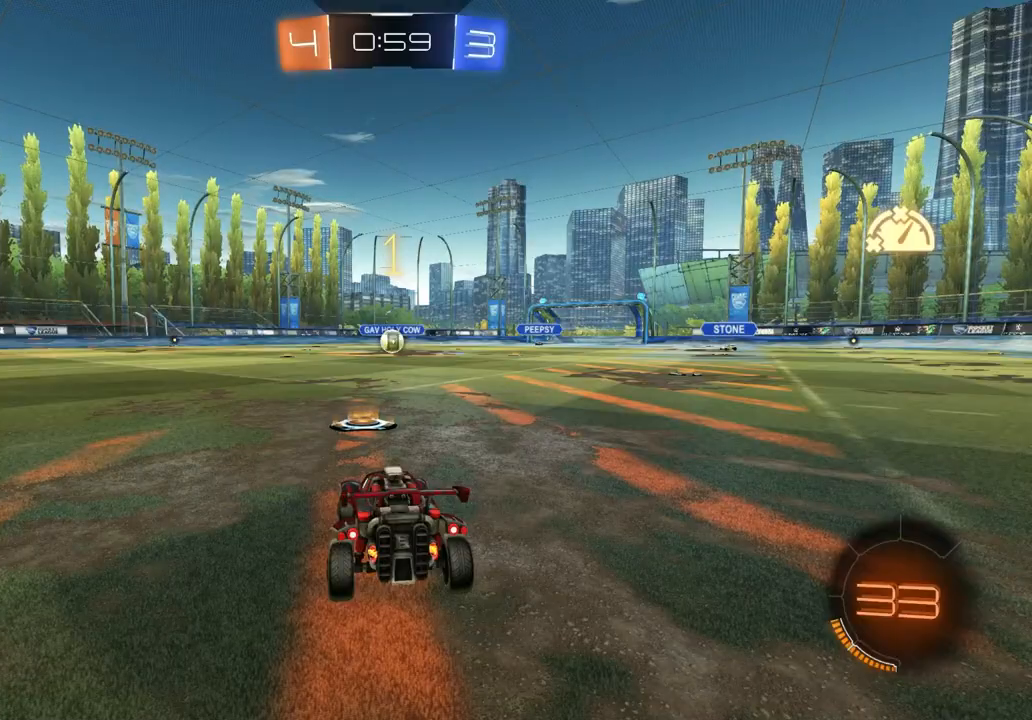
{"buttons": ["CROSS", "L2"], "left_stick": "down", "right_stick": "center", "events": [[17, "left_stick", "left"], [133, "left_stick", "center"], [350, "left_stick", "down"], [367, "CROSS", "down"], [417, "CROSS", "up"], [467, "CROSS", "down"]]}
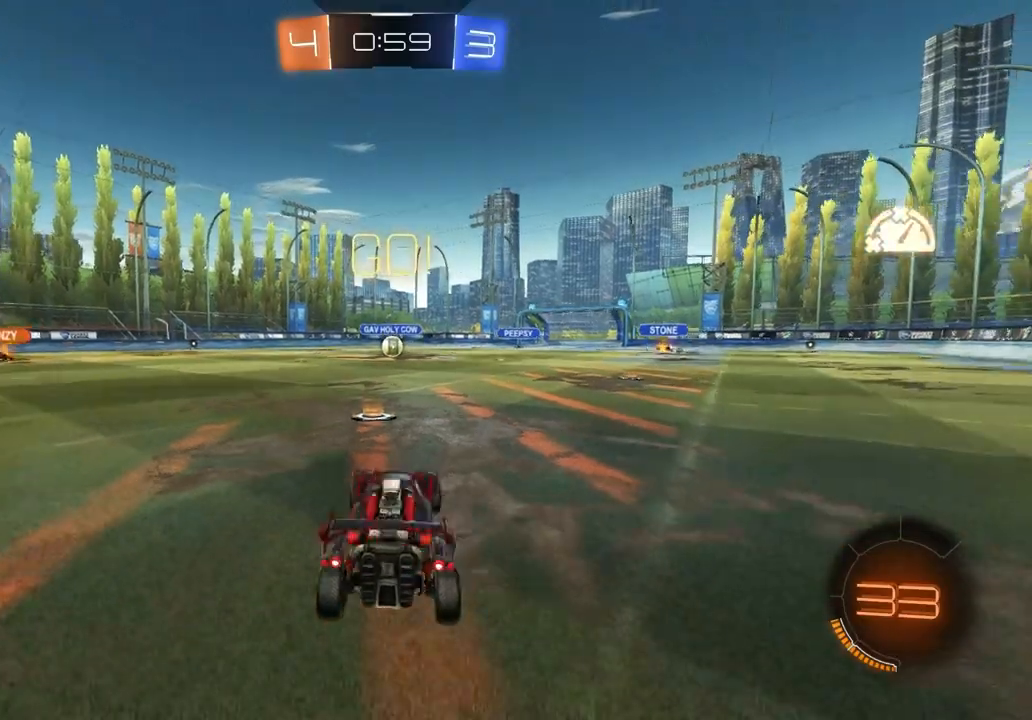
{"buttons": ["CIRCLE", "L1"], "left_stick": "up", "right_stick": "center", "events": [[133, "CROSS", "up"], [183, "L2", "up"], [267, "CIRCLE", "down"], [267, "L1", "down"], [267, "left_stick", "up"]]}
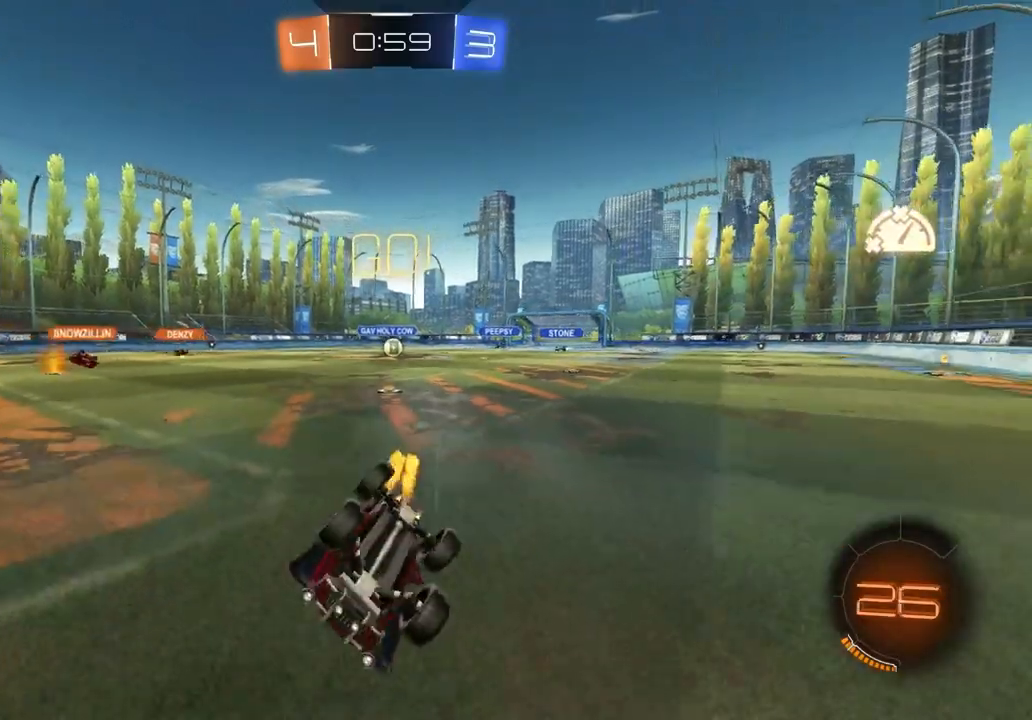
{"buttons": ["R2"], "left_stick": "right", "right_stick": "center", "events": [[183, "left_stick", "up-left"], [217, "CIRCLE", "up"], [267, "R2", "down"], [300, "left_stick", "center"], [317, "L1", "up"], [317, "R1", "down"], [367, "left_stick", "right"], [450, "R1", "up"]]}
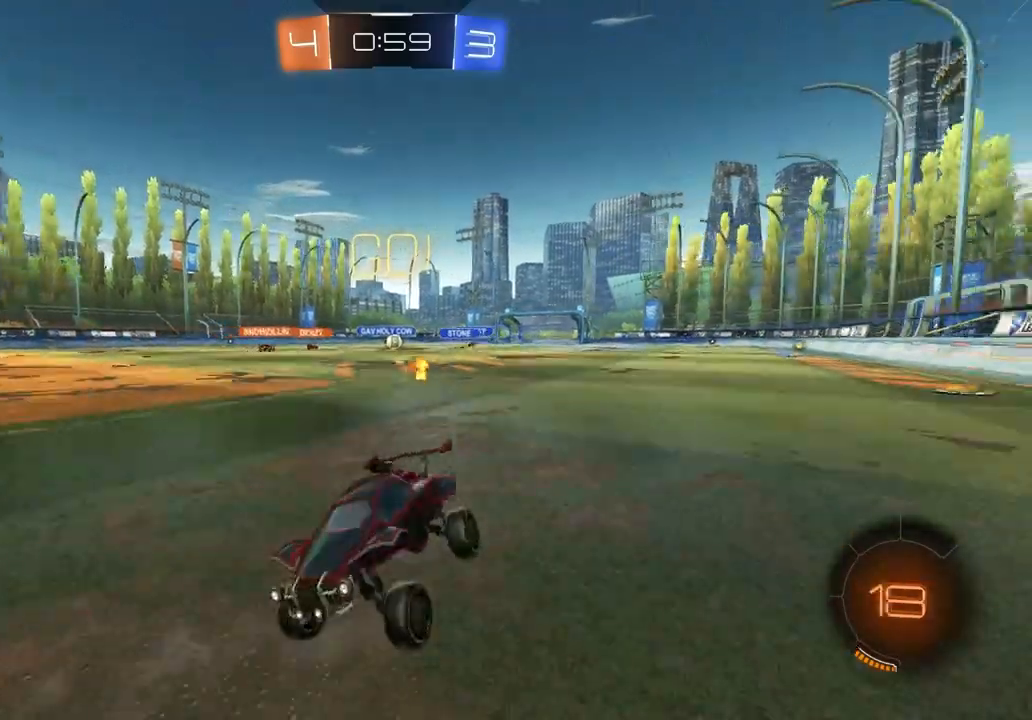
{"buttons": ["R2"], "left_stick": "right", "right_stick": "center", "events": [[250, "L1", "down"], [350, "L1", "up"]]}
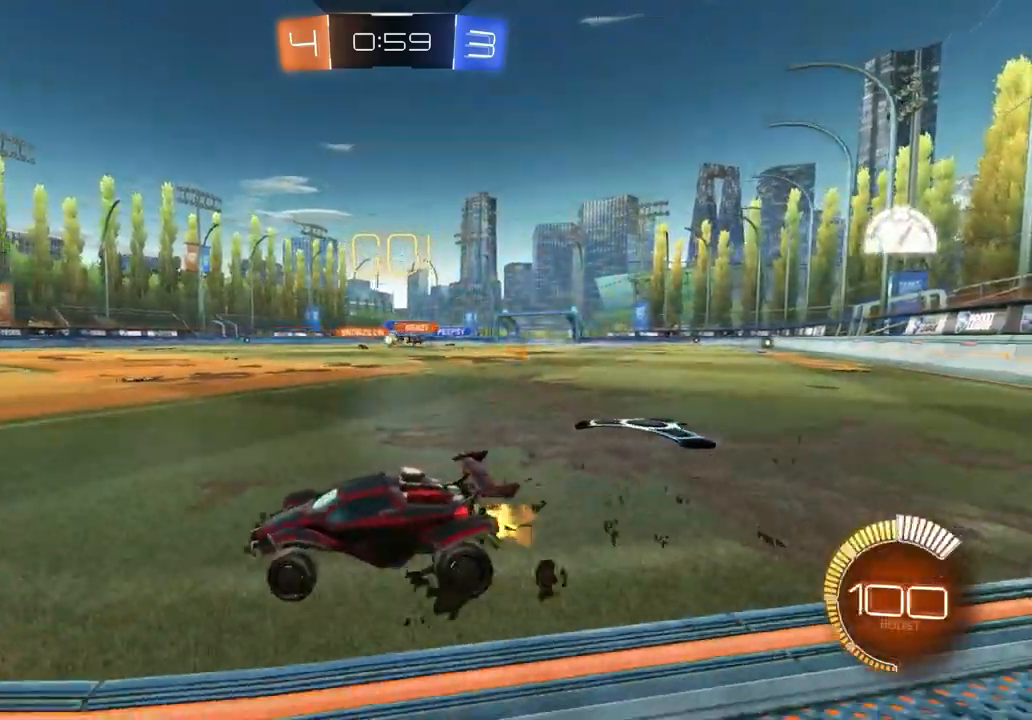
{"buttons": ["CIRCLE", "R2"], "left_stick": "center", "right_stick": "center", "events": [[417, "left_stick", "center"], [450, "CIRCLE", "down"]]}
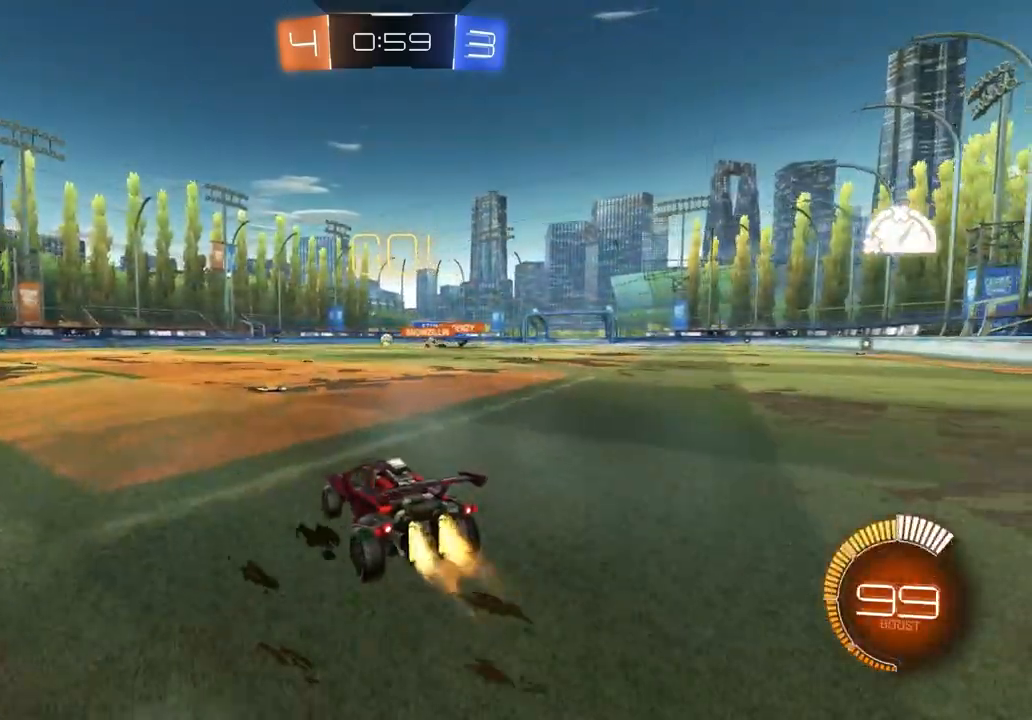
{"buttons": ["CIRCLE", "R2"], "left_stick": "center", "right_stick": "center", "events": [[67, "left_stick", "right"], [150, "left_stick", "center"], [200, "left_stick", "left"], [433, "left_stick", "center"]]}
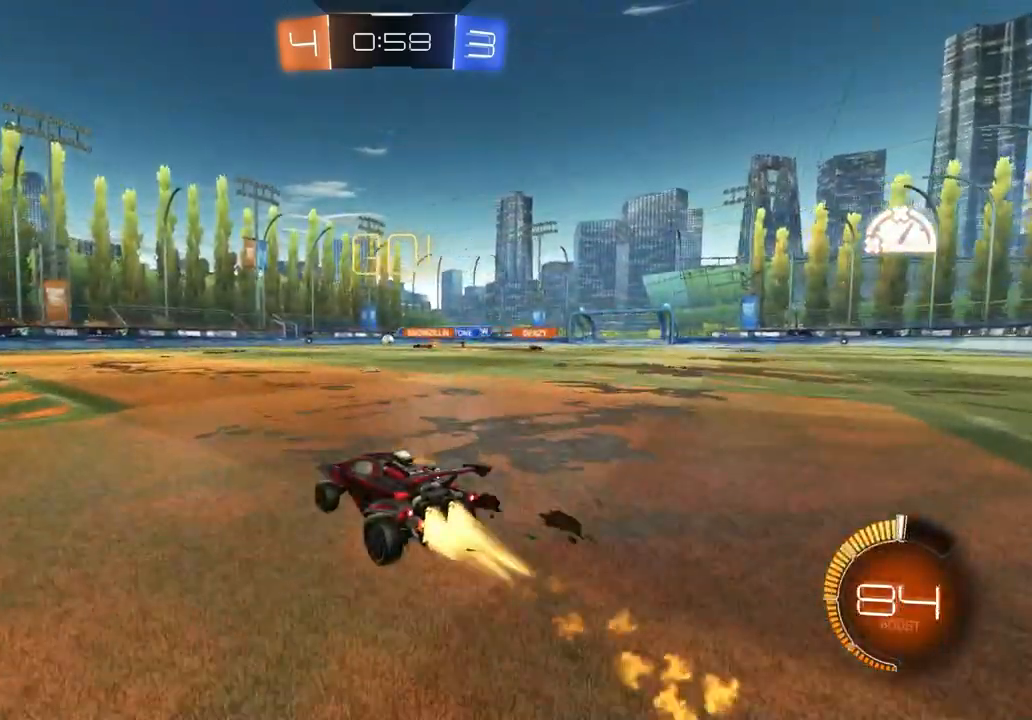
{"buttons": ["R2"], "left_stick": "left", "right_stick": "center", "events": [[100, "left_stick", "left"], [217, "left_stick", "center"], [400, "left_stick", "left"], [433, "CIRCLE", "up"]]}
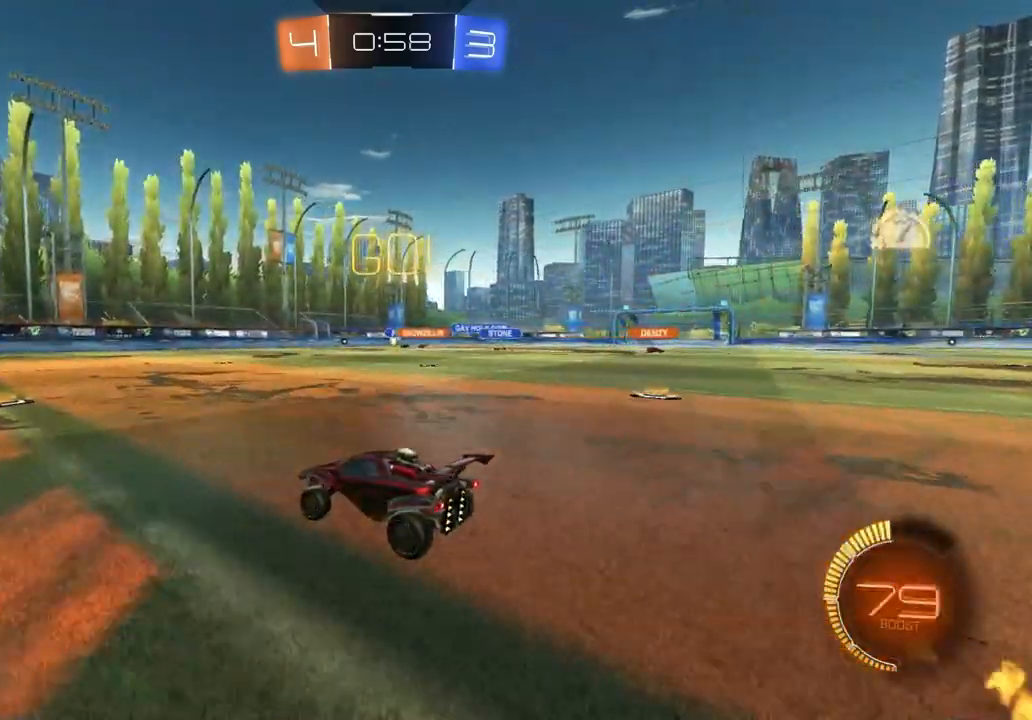
{"buttons": ["R2"], "left_stick": "center", "right_stick": "center", "events": [[17, "left_stick", "center"], [150, "left_stick", "right"], [233, "left_stick", "center"]]}
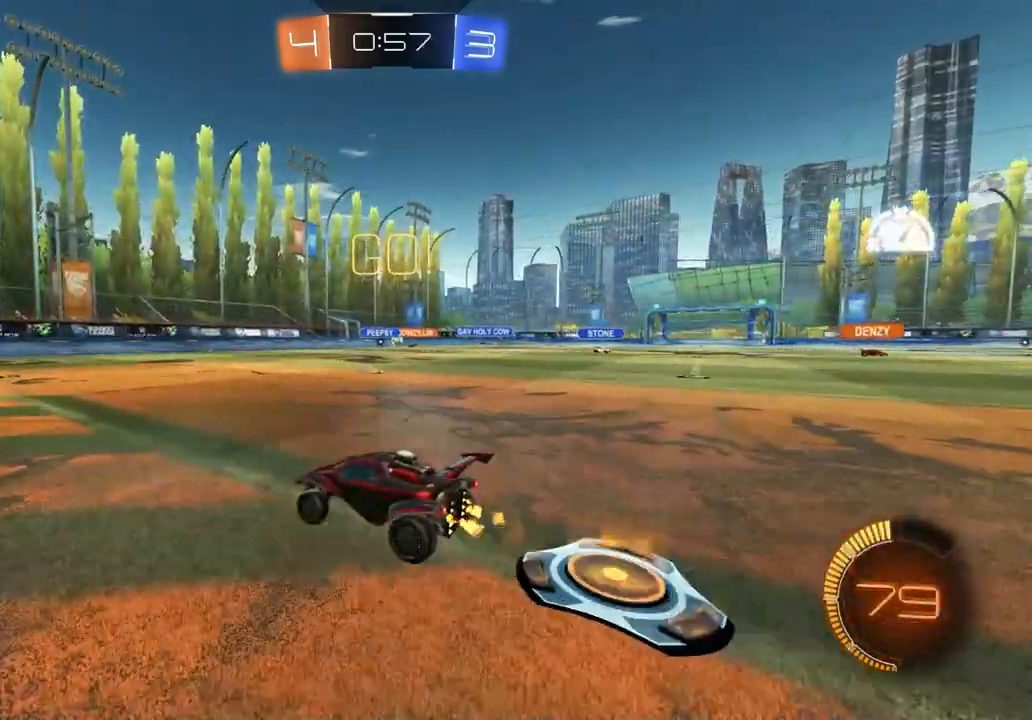
{"buttons": ["R2"], "left_stick": "right", "right_stick": "center", "events": [[400, "left_stick", "right"]]}
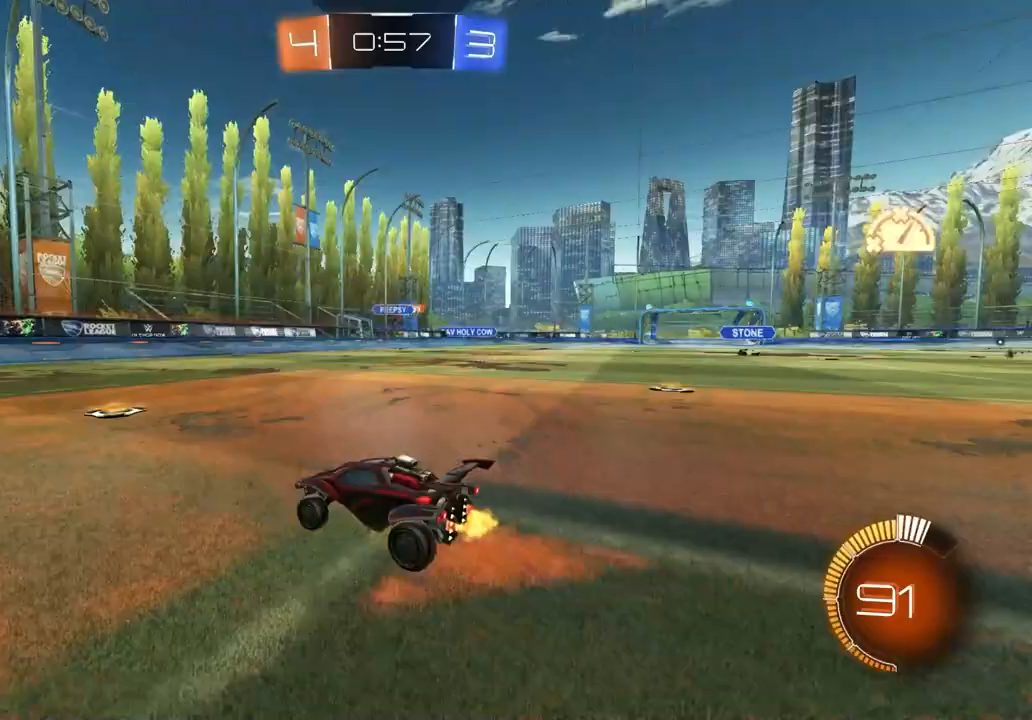
{"buttons": ["CIRCLE", "R2"], "left_stick": "right", "right_stick": "center", "events": [[267, "CIRCLE", "down"]]}
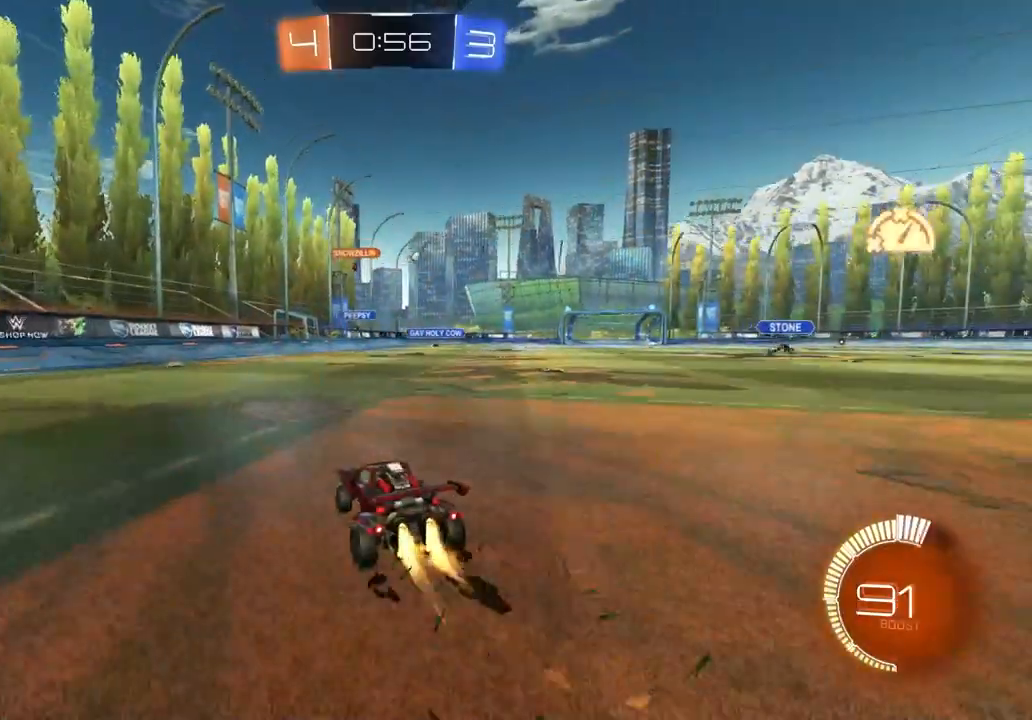
{"buttons": ["R2"], "left_stick": "center", "right_stick": "center", "events": [[367, "CIRCLE", "up"], [417, "left_stick", "center"]]}
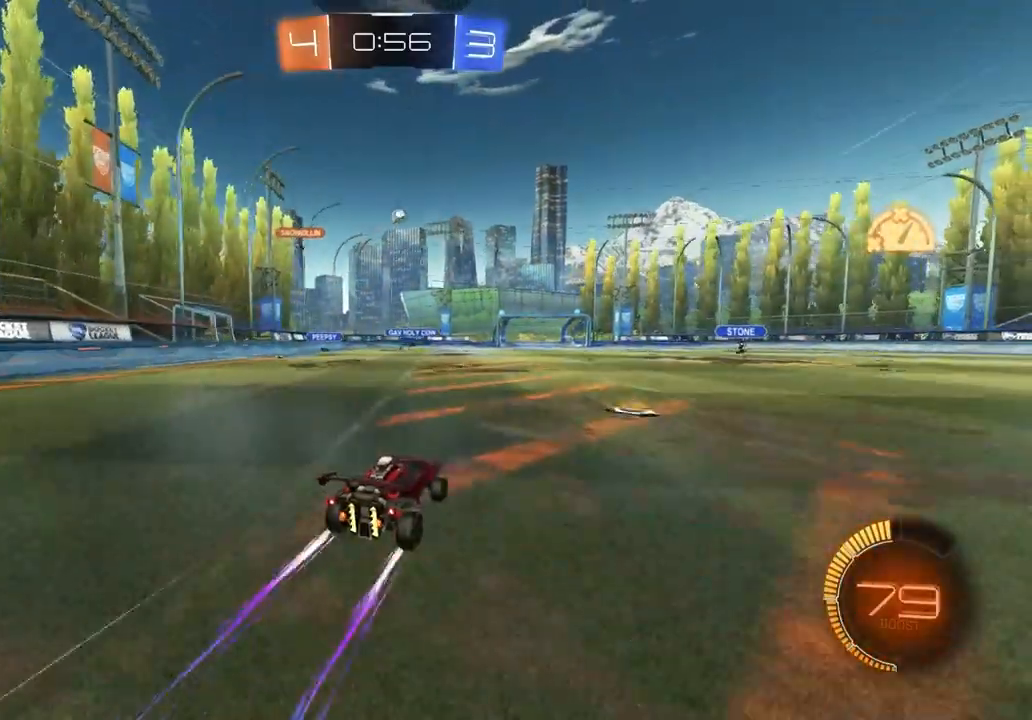
{"buttons": ["R2"], "left_stick": "center", "right_stick": "center", "events": [[33, "left_stick", "left"], [167, "left_stick", "center"]]}
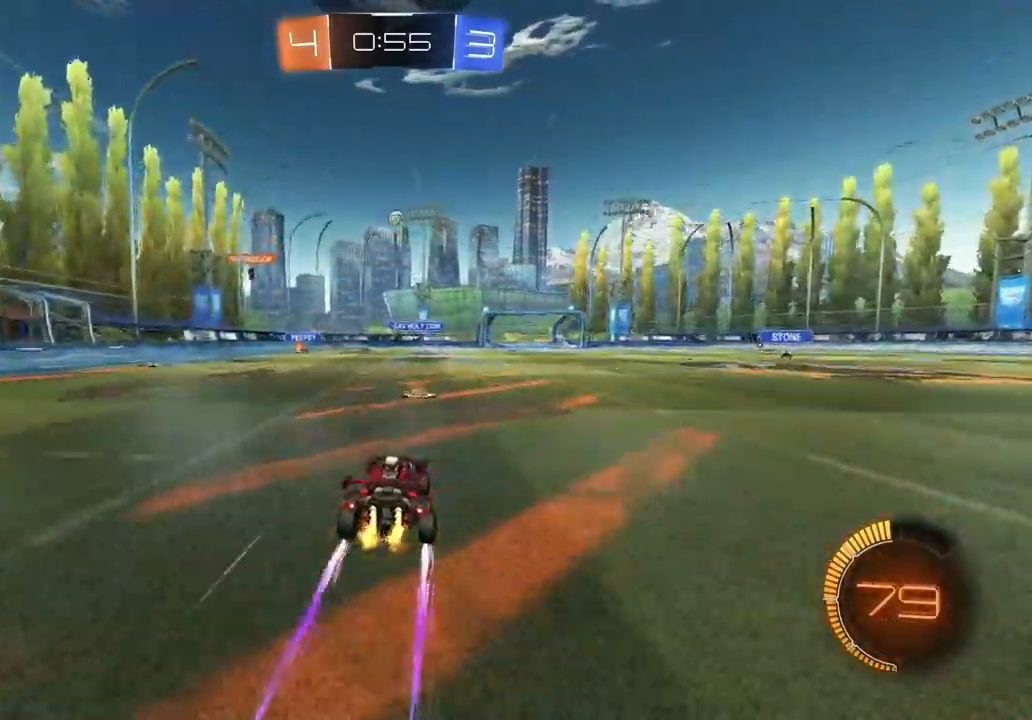
{"buttons": ["R2"], "left_stick": "center", "right_stick": "center", "events": []}
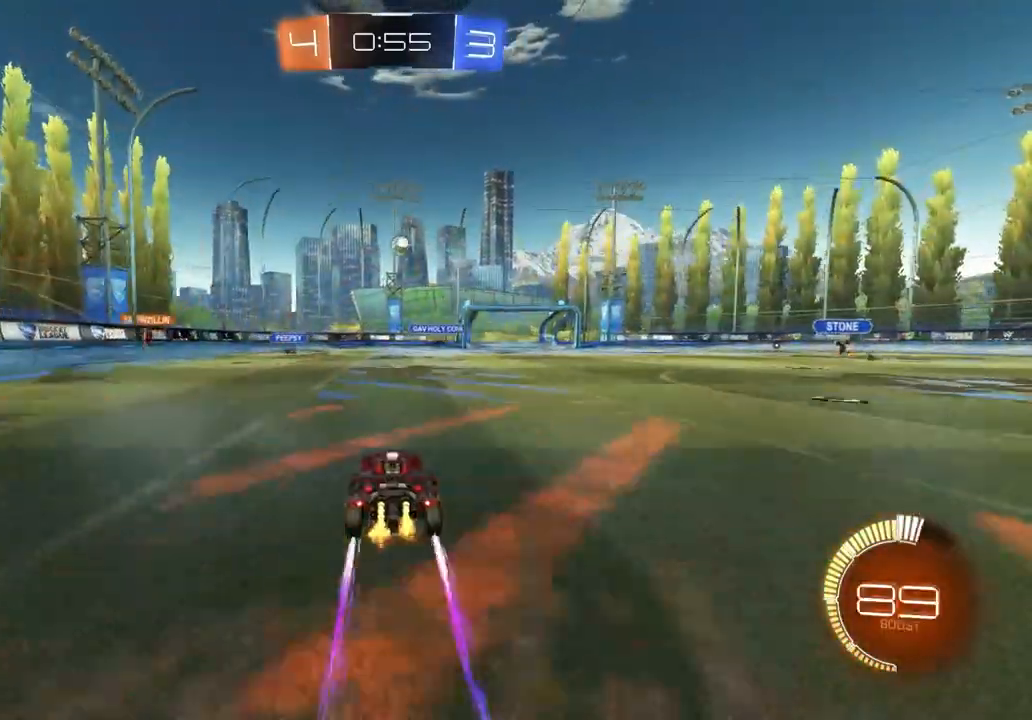
{"buttons": ["L1", "R2"], "left_stick": "down-right", "right_stick": "center", "events": [[33, "left_stick", "down-right"], [200, "left_stick", "center"], [283, "R2", "up"], [350, "left_stick", "down-right"], [433, "L1", "down"], [450, "R2", "down"]]}
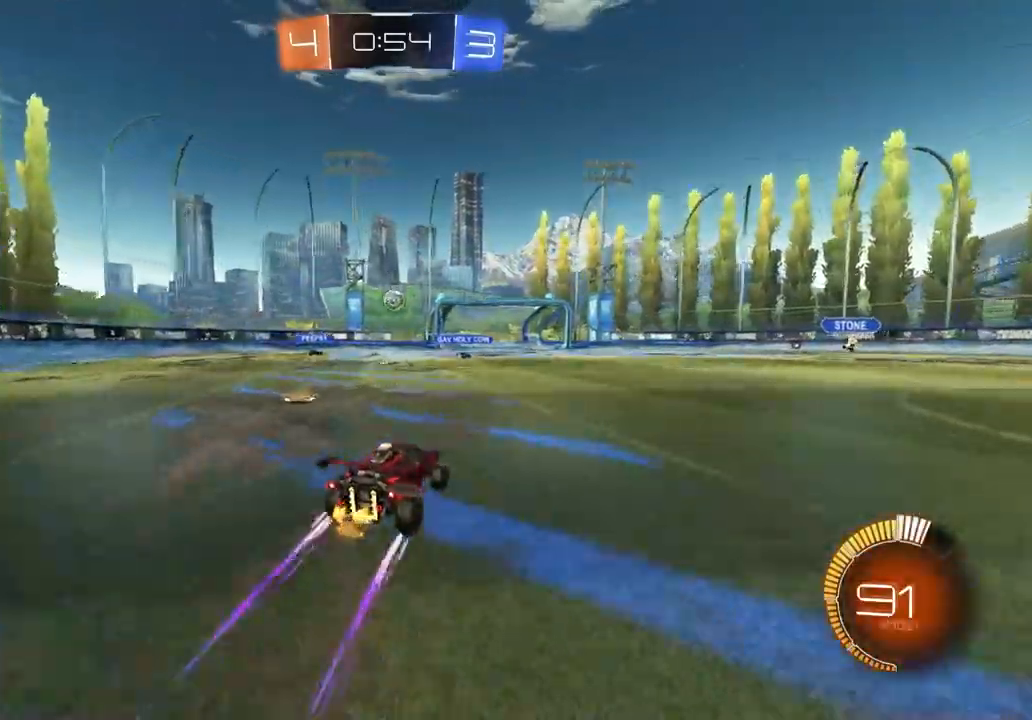
{"buttons": ["CIRCLE", "R2"], "left_stick": "center", "right_stick": "center", "events": [[33, "L1", "up"], [83, "CIRCLE", "down"], [350, "left_stick", "center"]]}
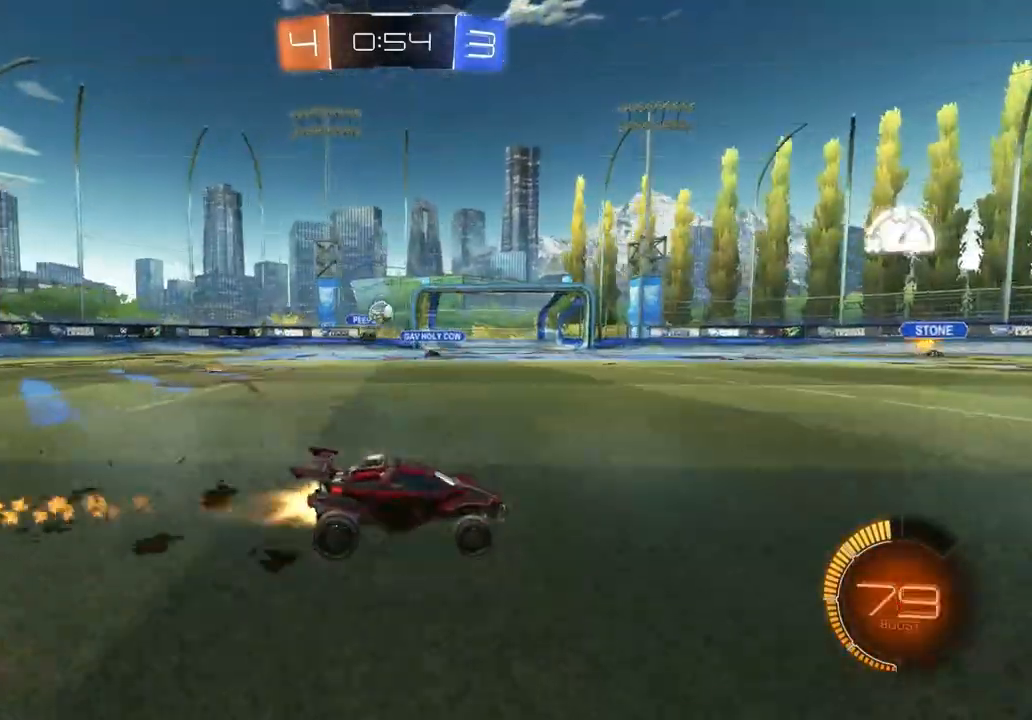
{"buttons": ["CROSS", "R2"], "left_stick": "left", "right_stick": "center", "events": [[17, "CIRCLE", "up"], [150, "R2", "up"], [333, "left_stick", "left"], [433, "R2", "down"], [467, "CROSS", "down"]]}
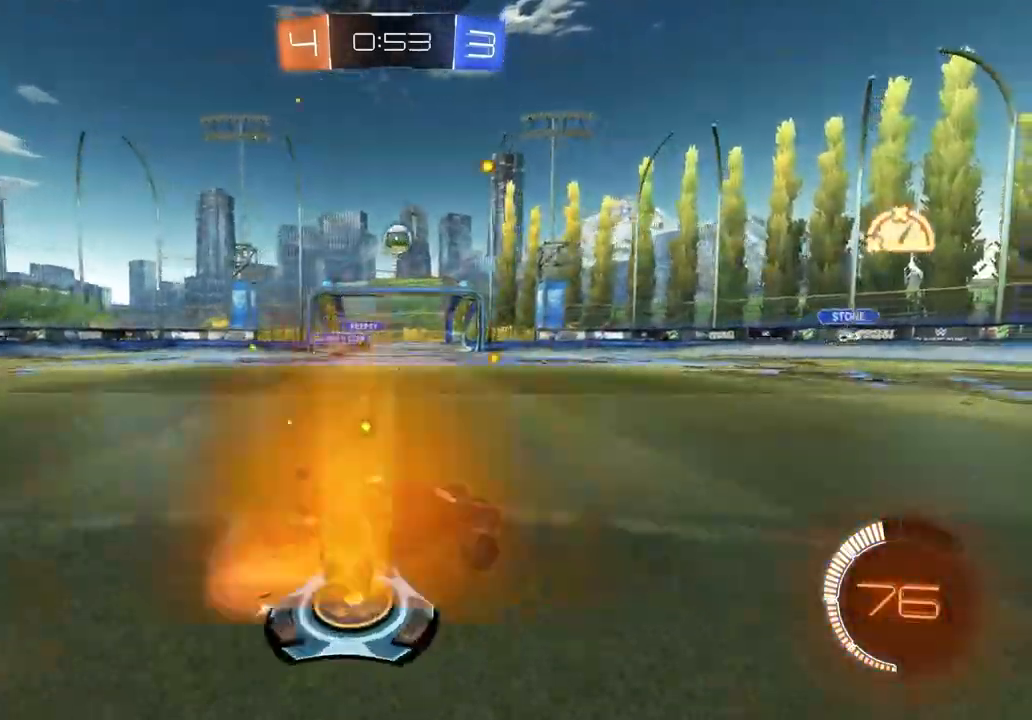
{"buttons": ["CIRCLE", "R1", "R2"], "left_stick": "down-right", "right_stick": "center", "events": [[17, "left_stick", "down"], [183, "CROSS", "up"], [183, "left_stick", "center"], [233, "CROSS", "down"], [250, "CIRCLE", "down"], [250, "R1", "down"], [250, "left_stick", "down-right"], [350, "CROSS", "up"]]}
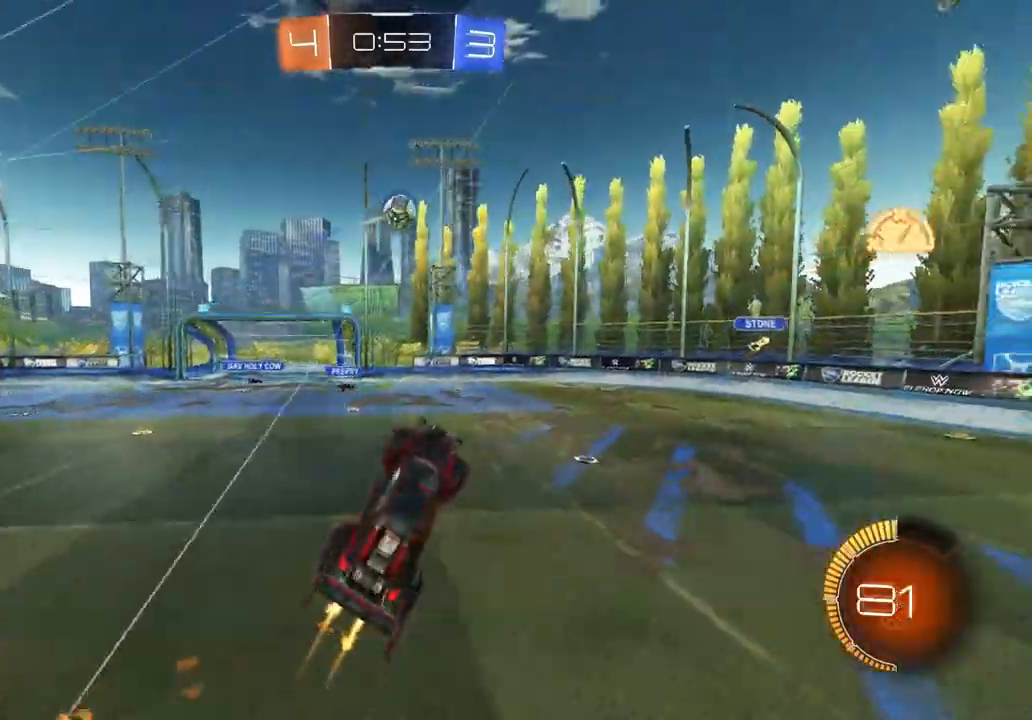
{"buttons": ["CIRCLE", "R1", "R2"], "left_stick": "up-left", "right_stick": "center", "events": [[50, "left_stick", "left"], [150, "left_stick", "up"], [250, "left_stick", "up-right"], [467, "left_stick", "up-left"]]}
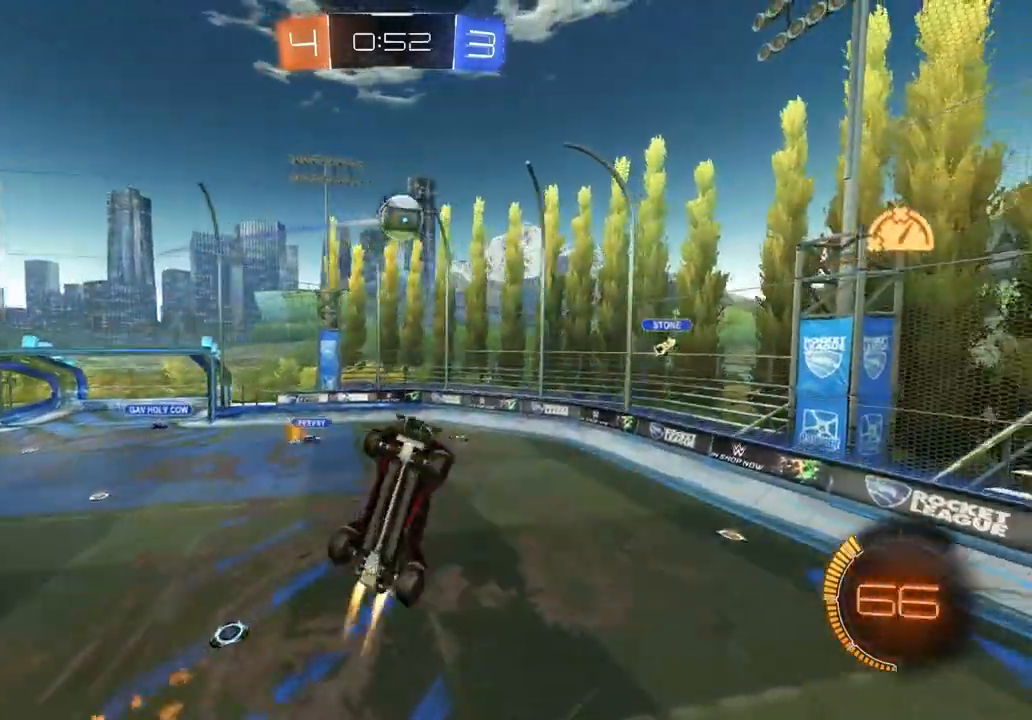
{"buttons": ["CIRCLE", "R2"], "left_stick": "left", "right_stick": "center", "events": [[233, "CIRCLE", "up"], [250, "R1", "up"], [250, "left_stick", "down-left"], [450, "CIRCLE", "down"], [450, "left_stick", "left"]]}
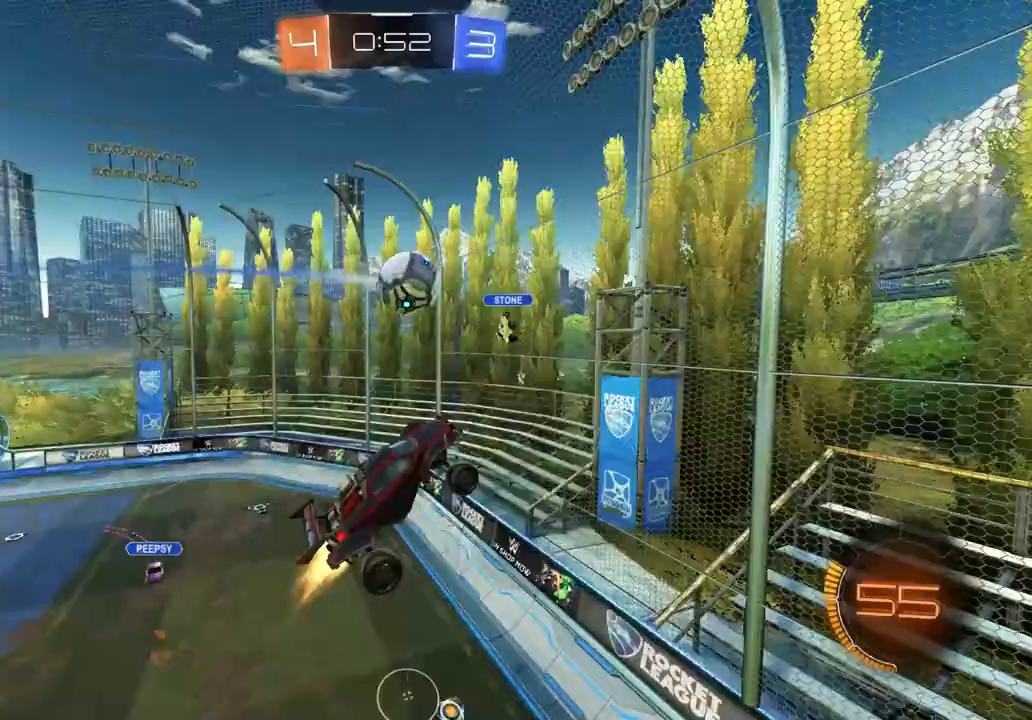
{"buttons": ["R2"], "left_stick": "left", "right_stick": "center", "events": [[33, "CIRCLE", "up"], [67, "CIRCLE", "down"], [83, "left_stick", "down-left"], [183, "left_stick", "left"], [250, "CIRCLE", "up"], [317, "L1", "down"], [450, "L1", "up"]]}